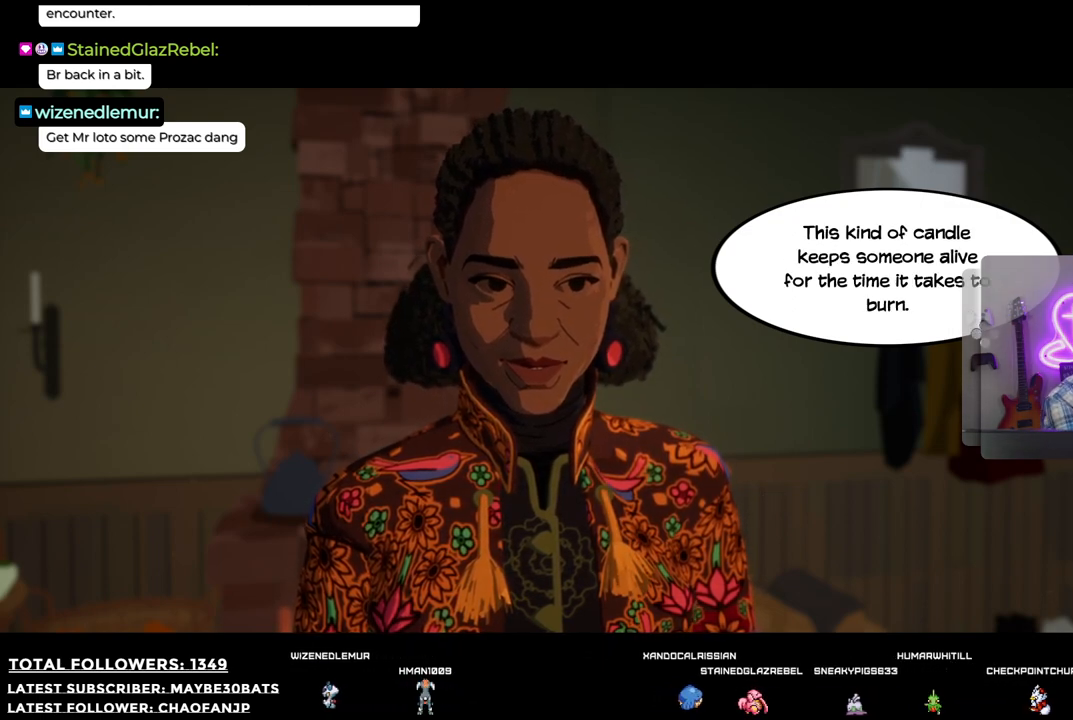
Gameplay with a controller (Xbox layout); each line is a JSON object with the inputs held at the frame after it. "events" lists button and stick changes between this image and that frame as [ms after this image, input, new state], when the widget could be followed in between. Not read: L3.
{"buttons": [], "left_stick": "center", "right_stick": "center", "events": [[110, "A", "down"], [312, "A", "up"]]}
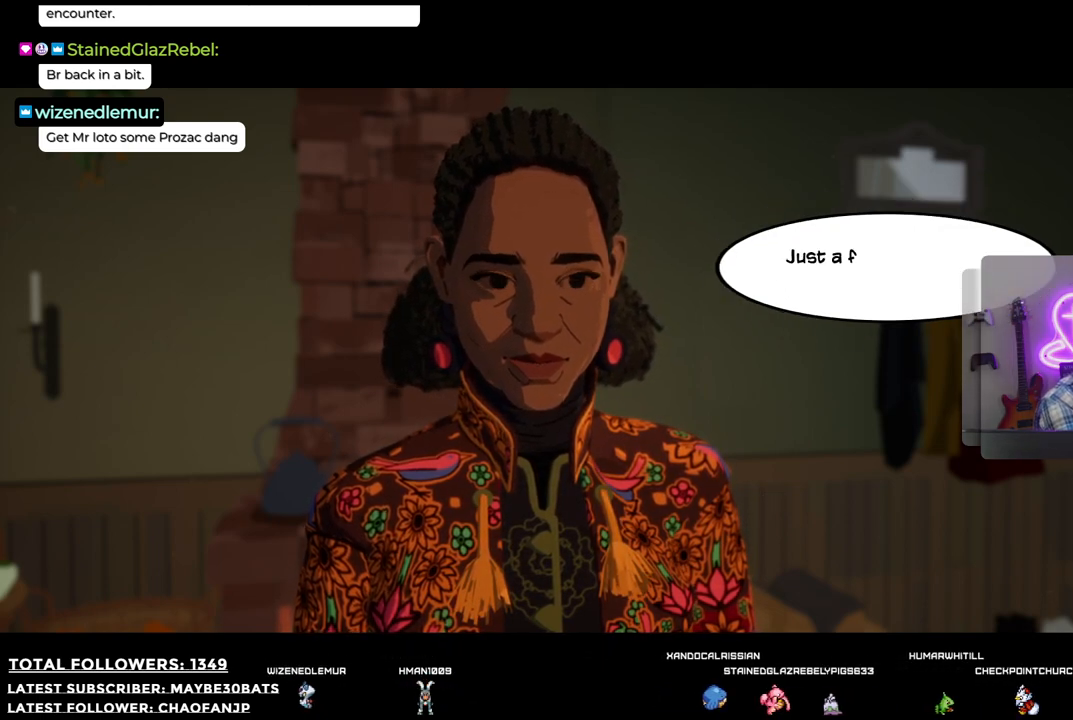
{"buttons": [], "left_stick": "center", "right_stick": "center", "events": []}
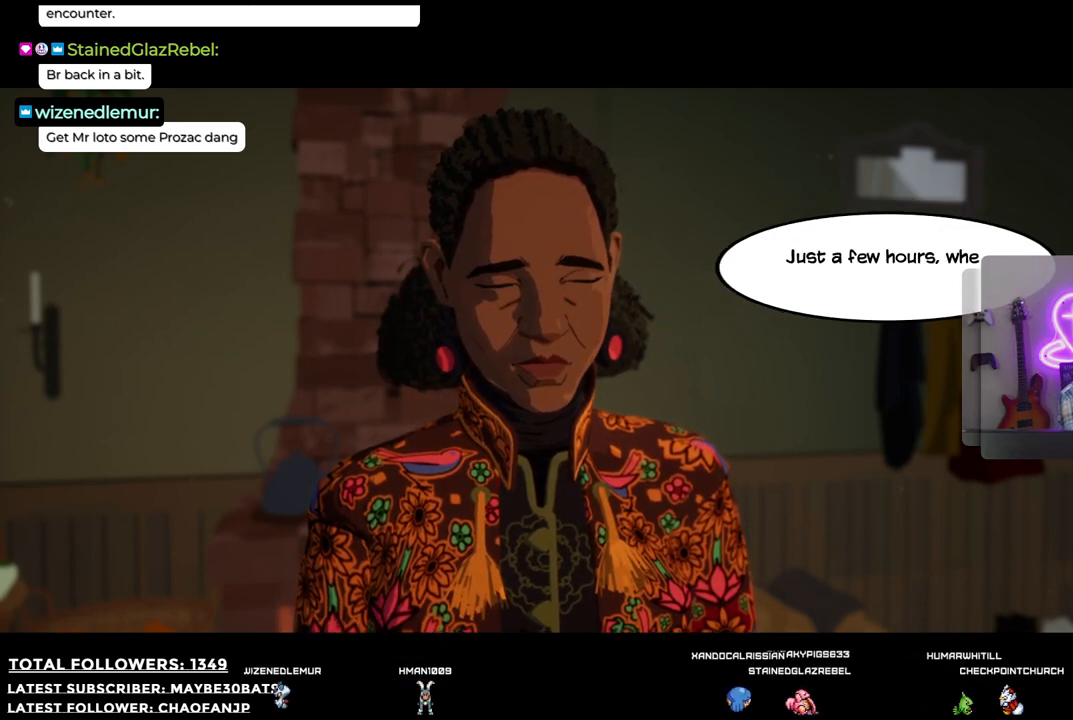
{"buttons": [], "left_stick": "center", "right_stick": "center", "events": []}
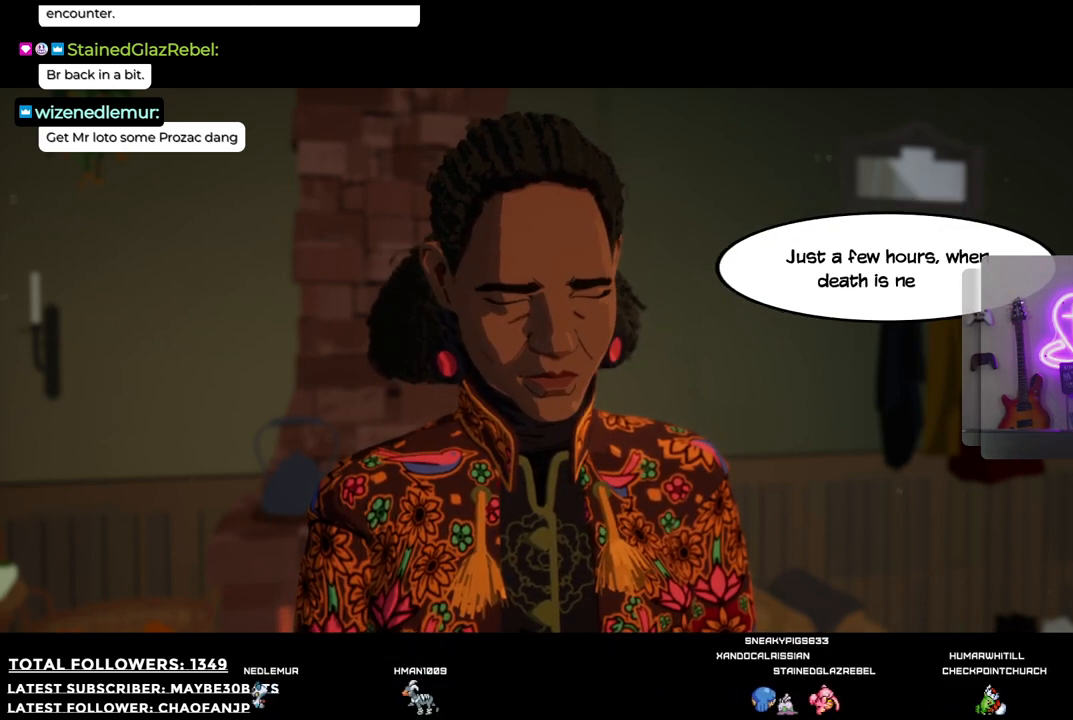
{"buttons": [], "left_stick": "center", "right_stick": "center", "events": []}
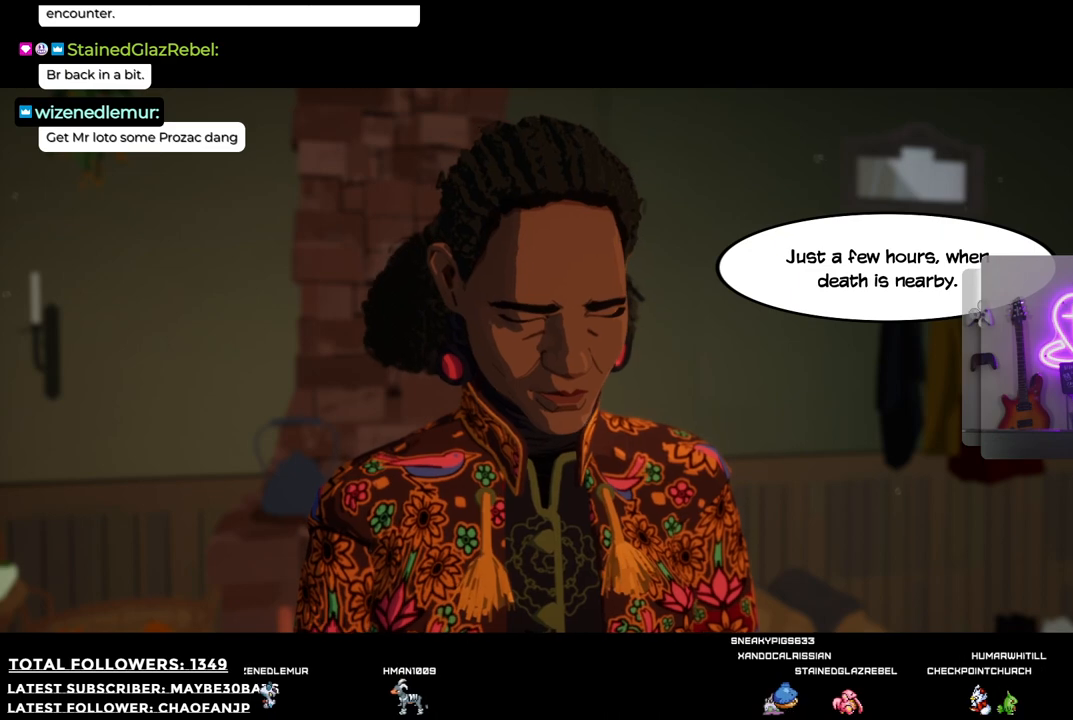
{"buttons": [], "left_stick": "center", "right_stick": "center", "events": []}
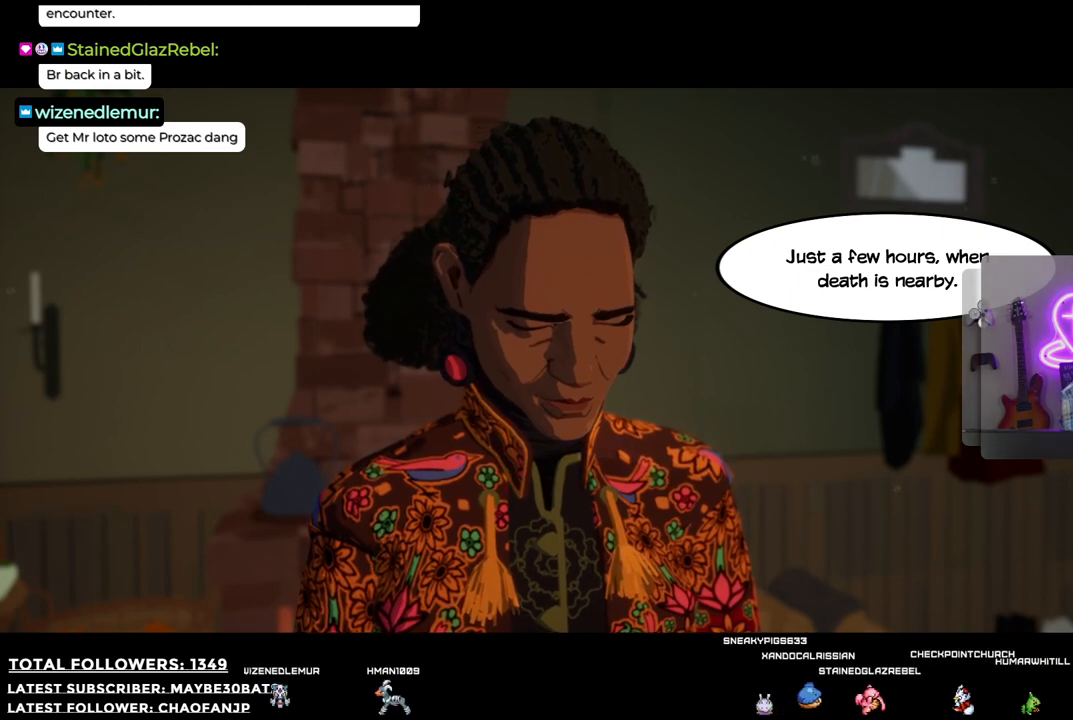
{"buttons": [], "left_stick": "center", "right_stick": "center", "events": [[312, "A", "down"], [458, "A", "up"]]}
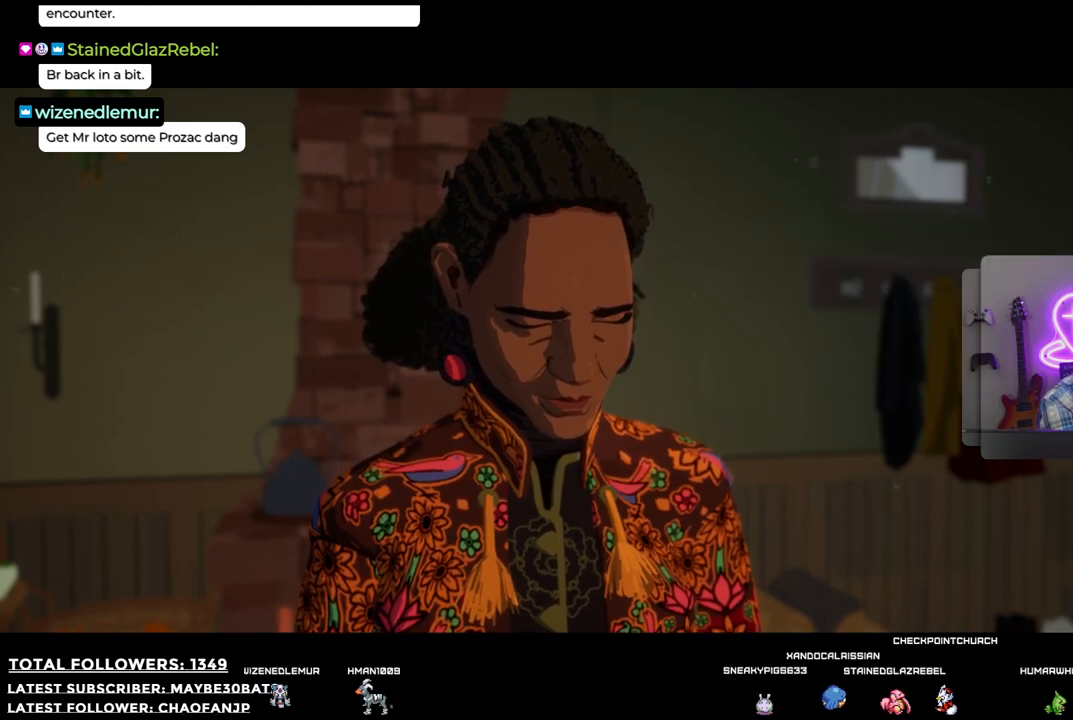
{"buttons": [], "left_stick": "center", "right_stick": "center", "events": []}
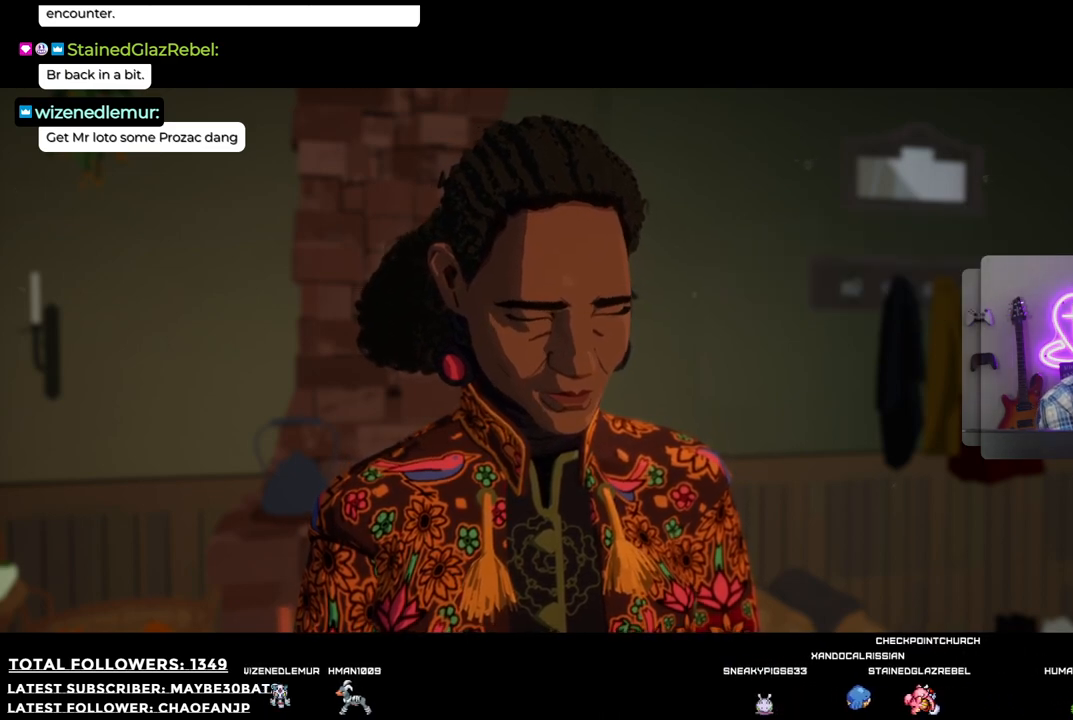
{"buttons": [], "left_stick": "center", "right_stick": "center", "events": []}
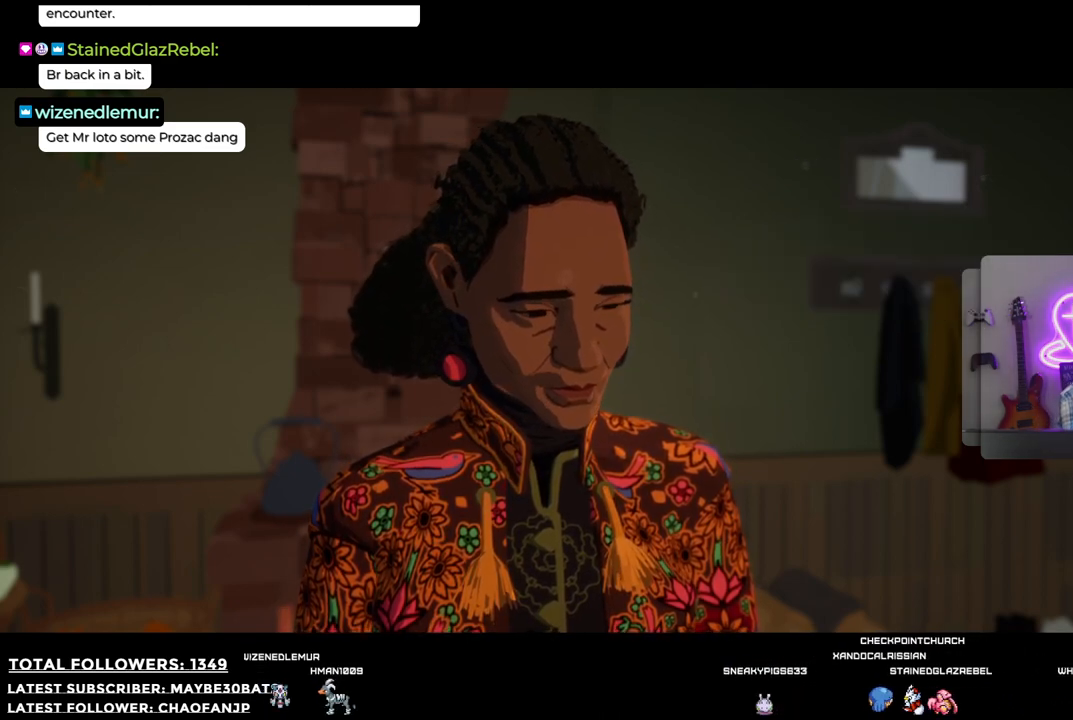
{"buttons": [], "left_stick": "center", "right_stick": "center", "events": []}
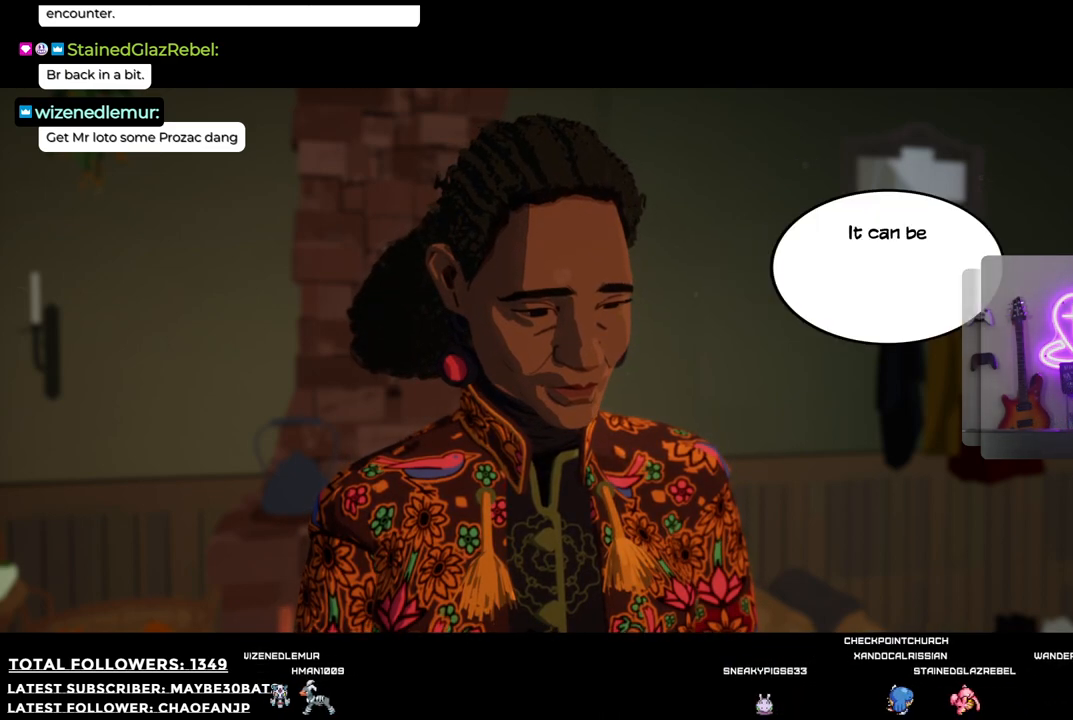
{"buttons": ["A"], "left_stick": "center", "right_stick": "center", "events": [[458, "A", "down"]]}
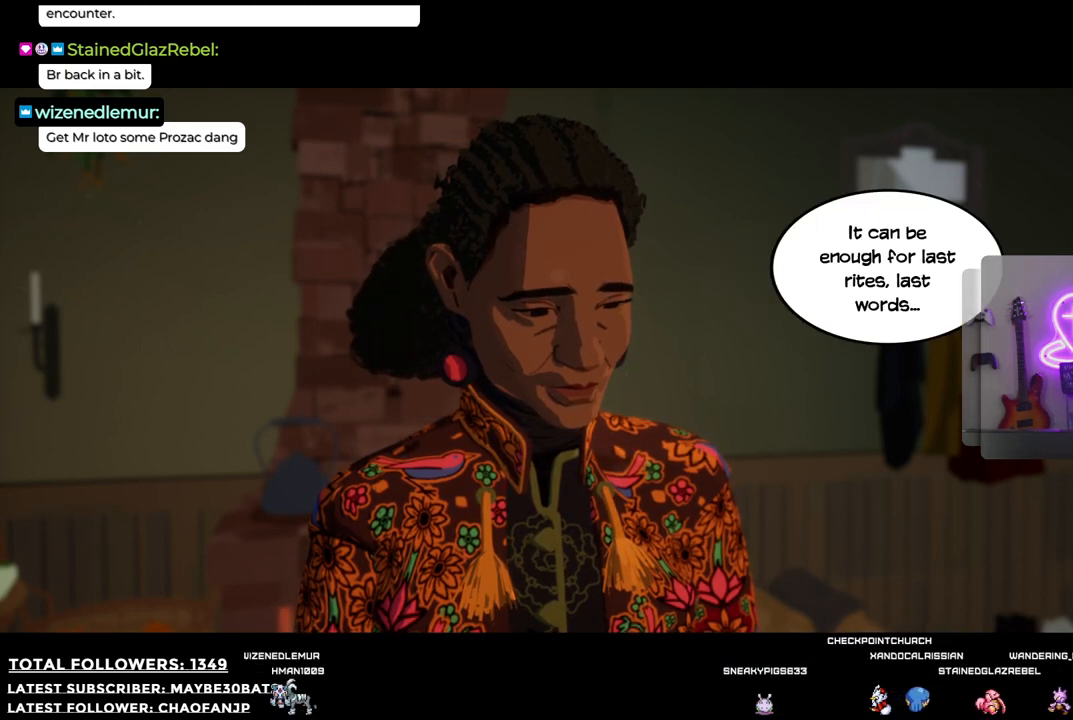
{"buttons": [], "left_stick": "center", "right_stick": "center", "events": [[73, "A", "up"]]}
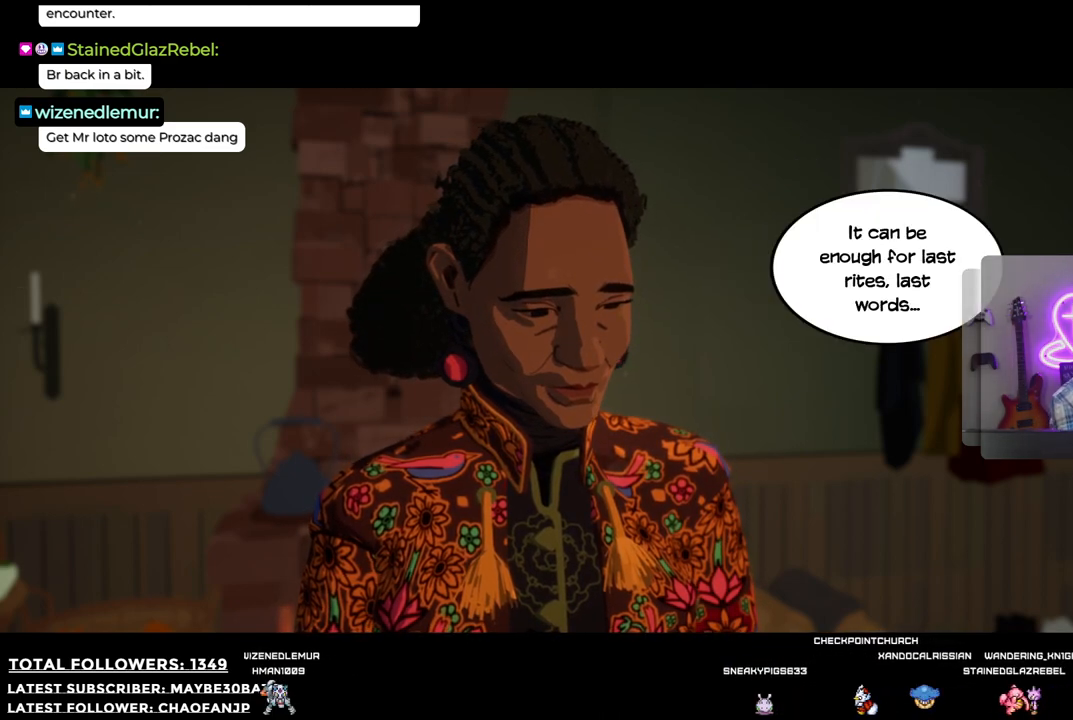
{"buttons": [], "left_stick": "center", "right_stick": "center", "events": []}
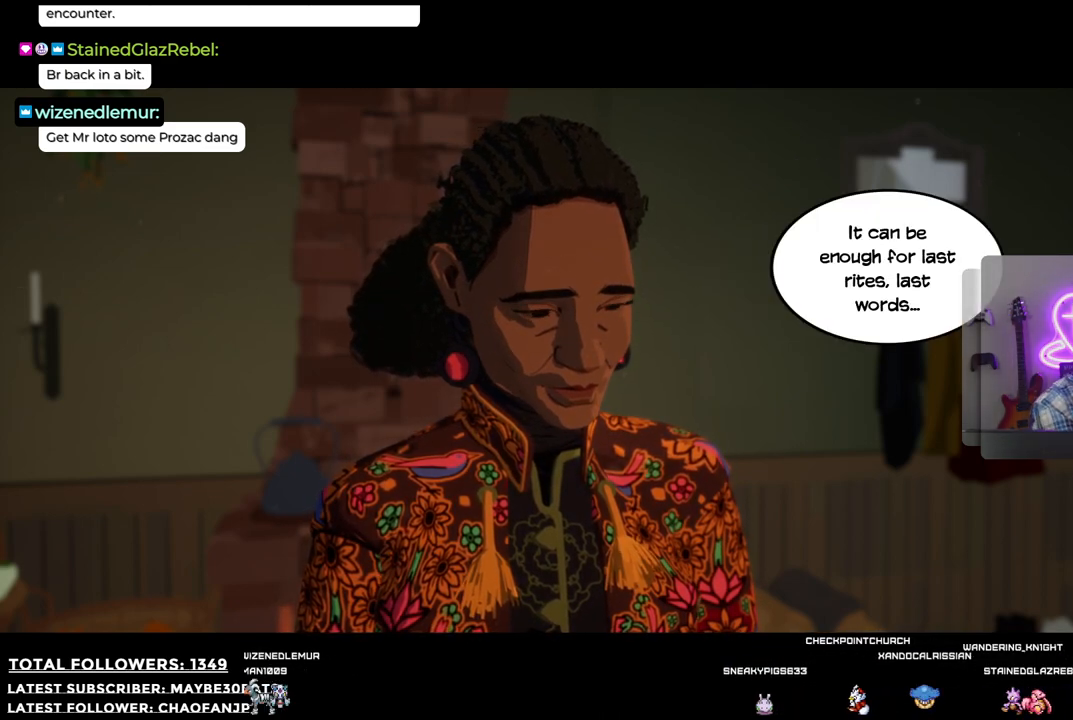
{"buttons": [], "left_stick": "center", "right_stick": "center", "events": []}
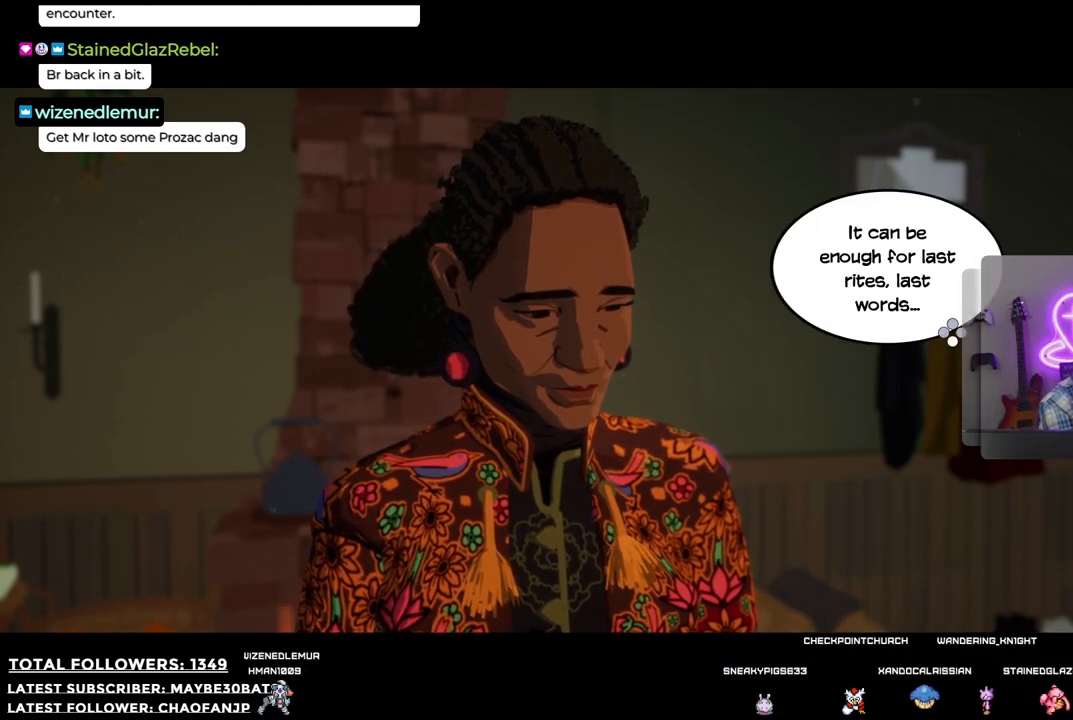
{"buttons": [], "left_stick": "center", "right_stick": "center", "events": []}
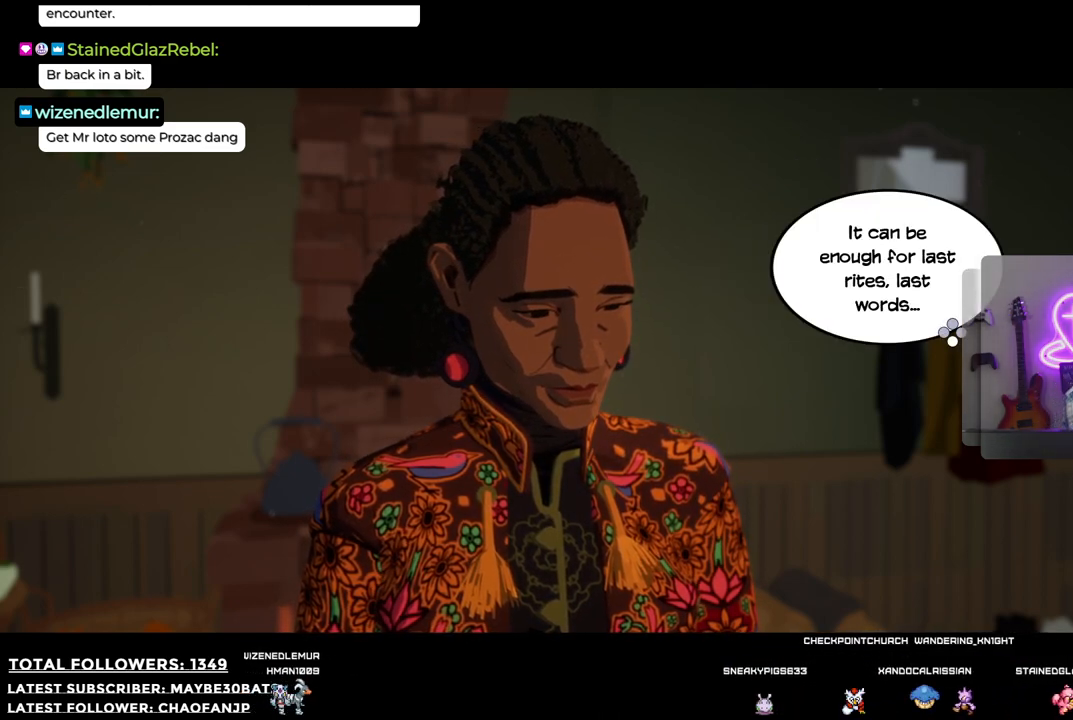
{"buttons": ["A"], "left_stick": "center", "right_stick": "center", "events": [[514, "A", "down"]]}
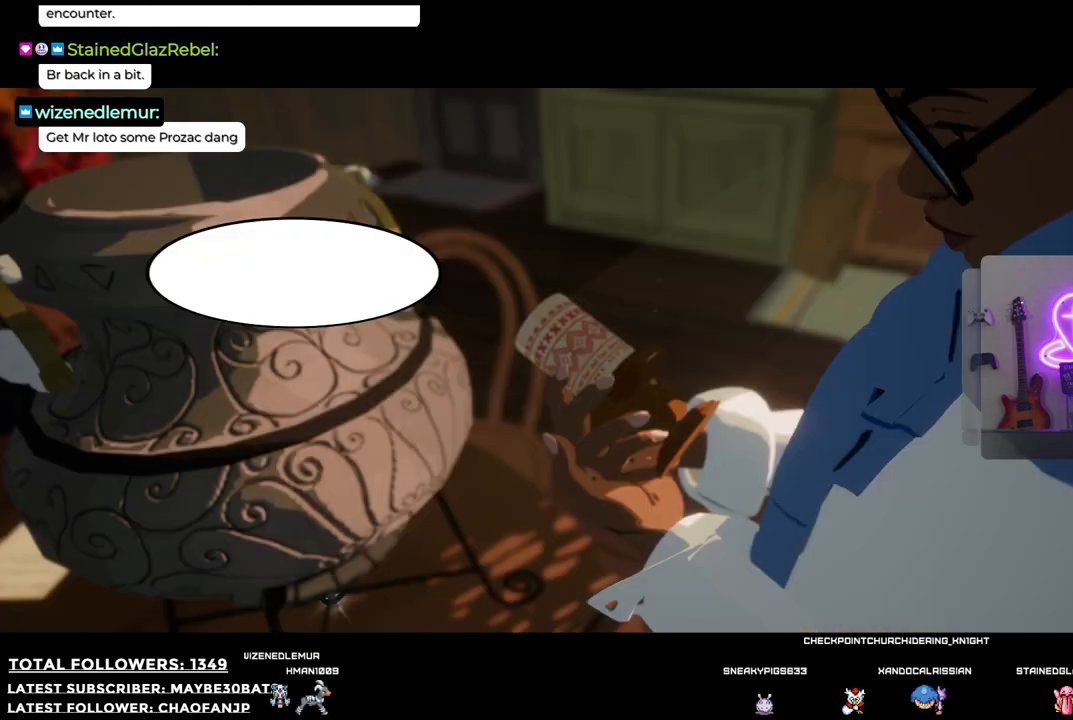
{"buttons": [], "left_stick": "center", "right_stick": "center", "events": [[147, "A", "up"]]}
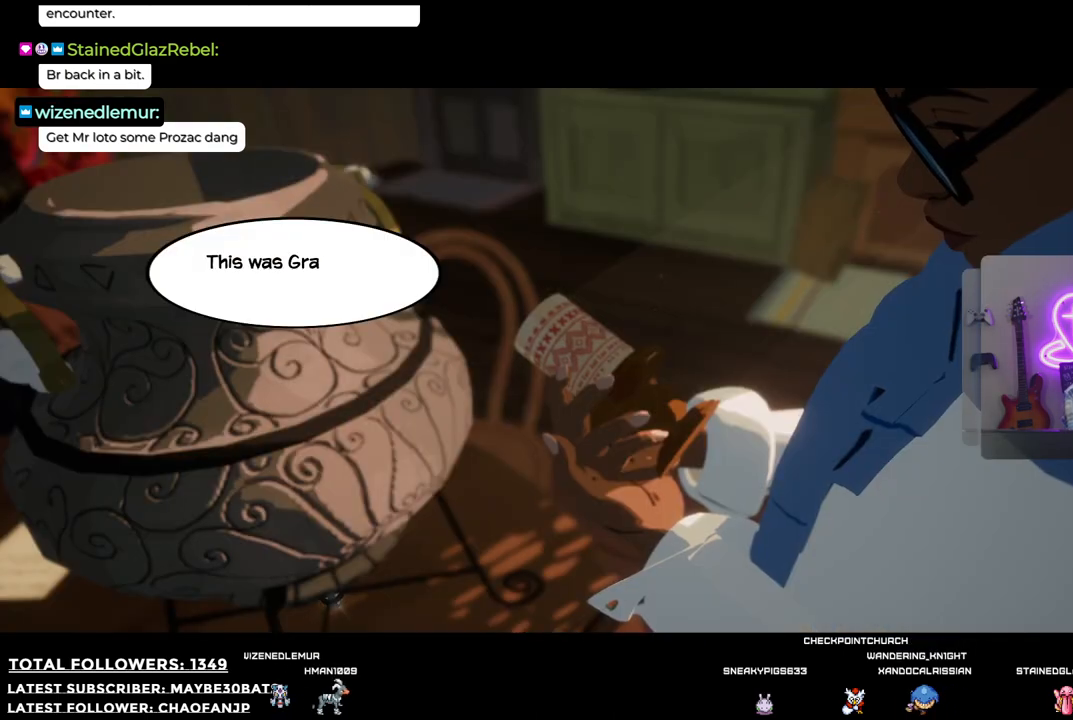
{"buttons": [], "left_stick": "center", "right_stick": "center", "events": []}
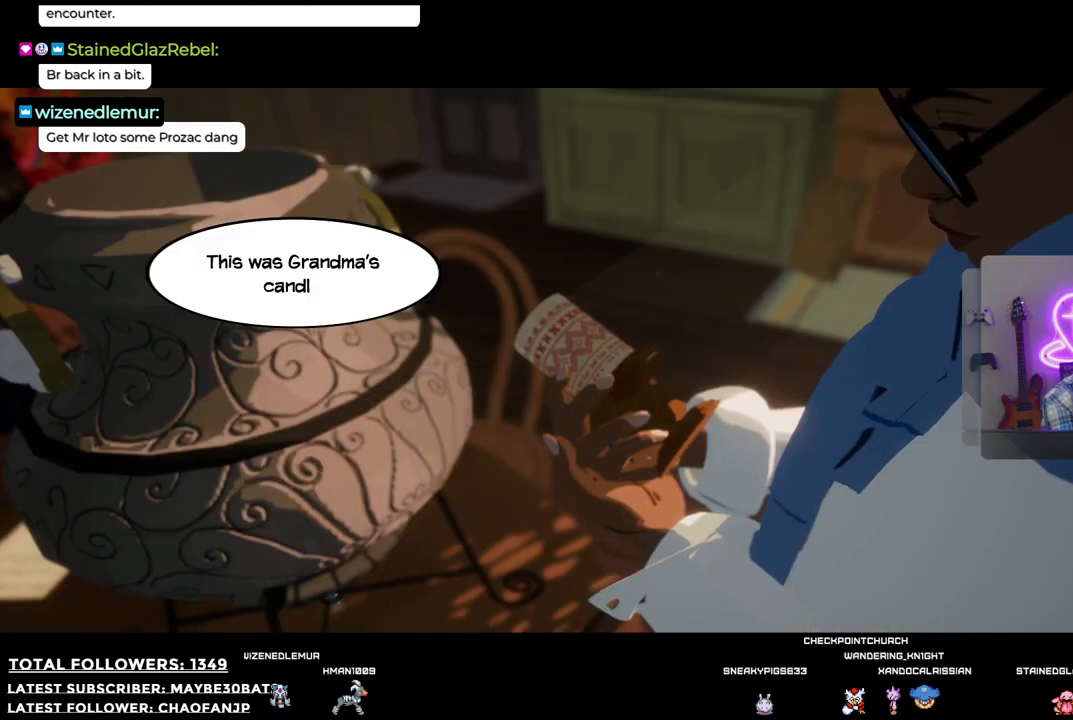
{"buttons": [], "left_stick": "center", "right_stick": "center", "events": []}
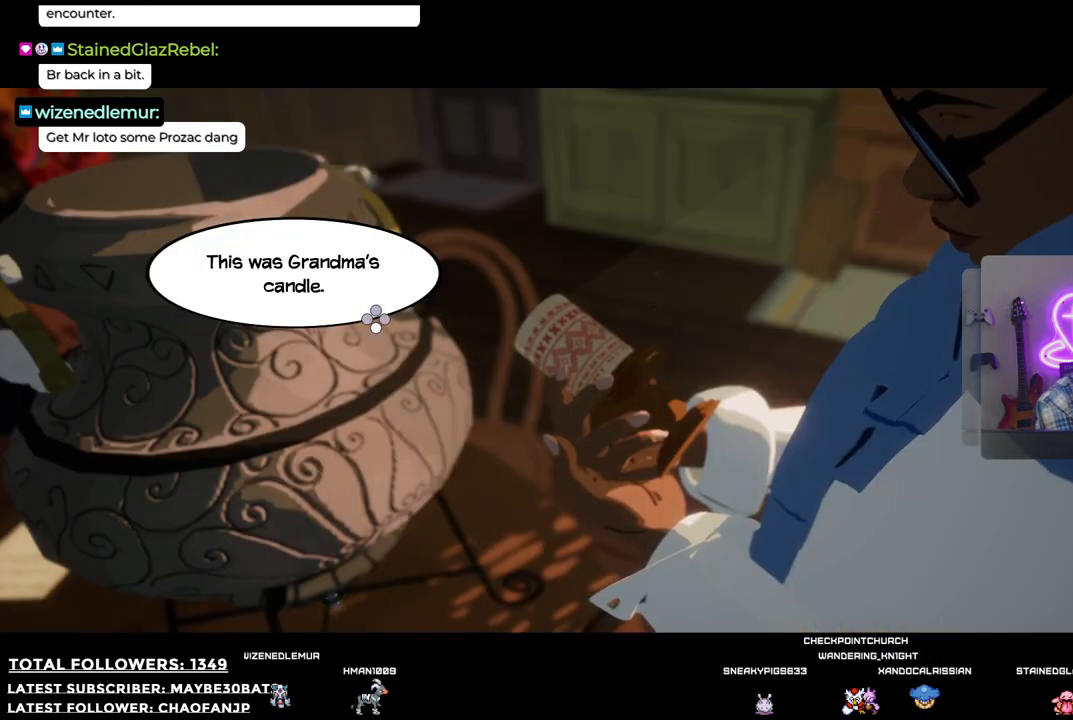
{"buttons": [], "left_stick": "center", "right_stick": "center", "events": []}
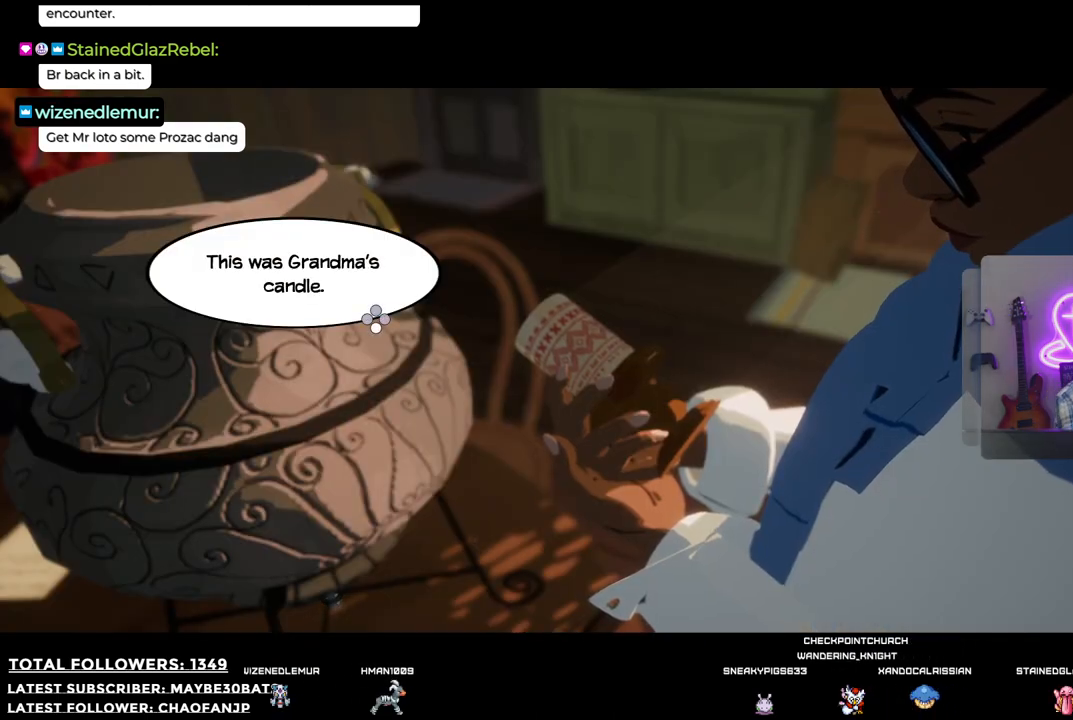
{"buttons": [], "left_stick": "center", "right_stick": "center", "events": [[110, "A", "down"], [202, "A", "up"]]}
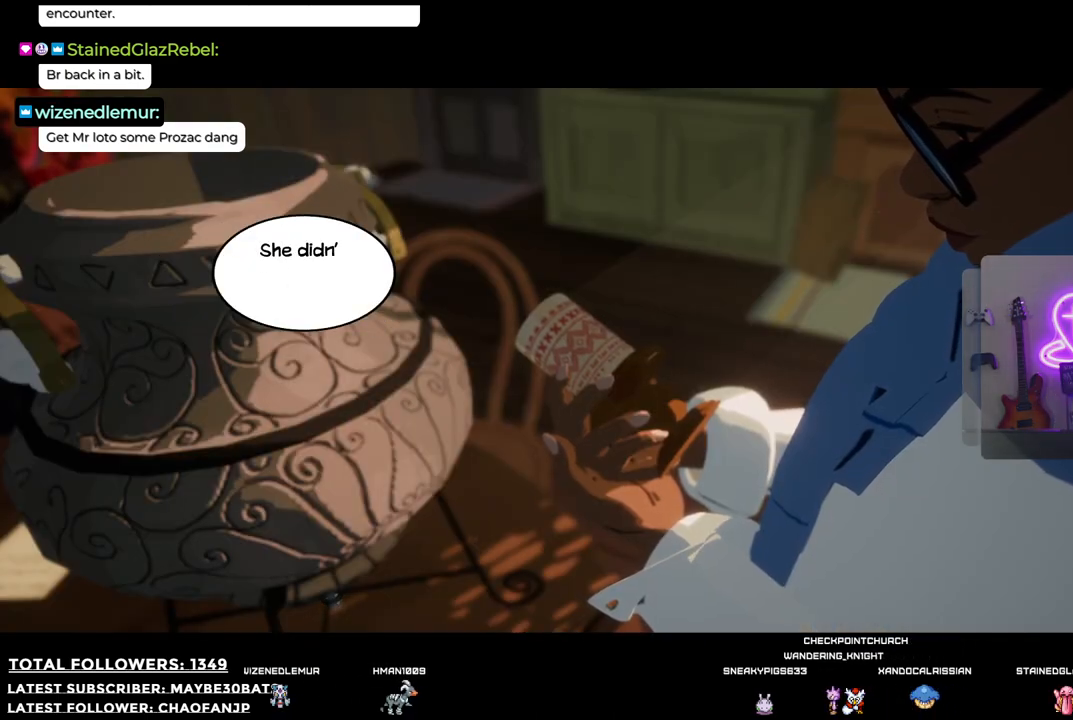
{"buttons": [], "left_stick": "center", "right_stick": "center", "events": []}
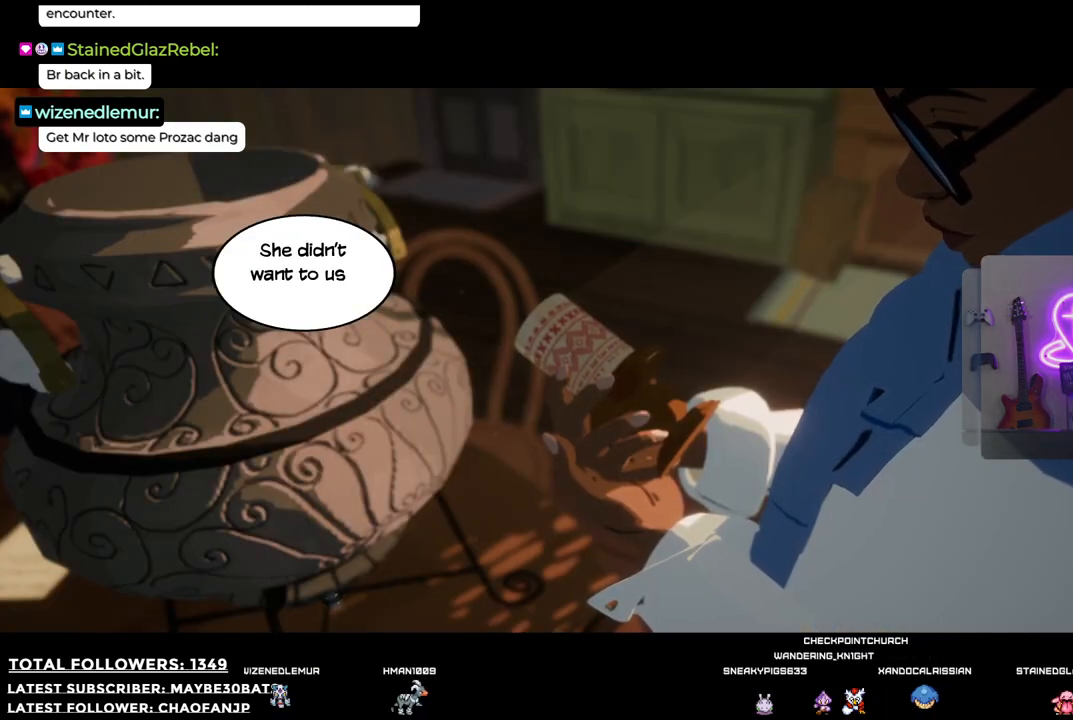
{"buttons": [], "left_stick": "center", "right_stick": "center", "events": []}